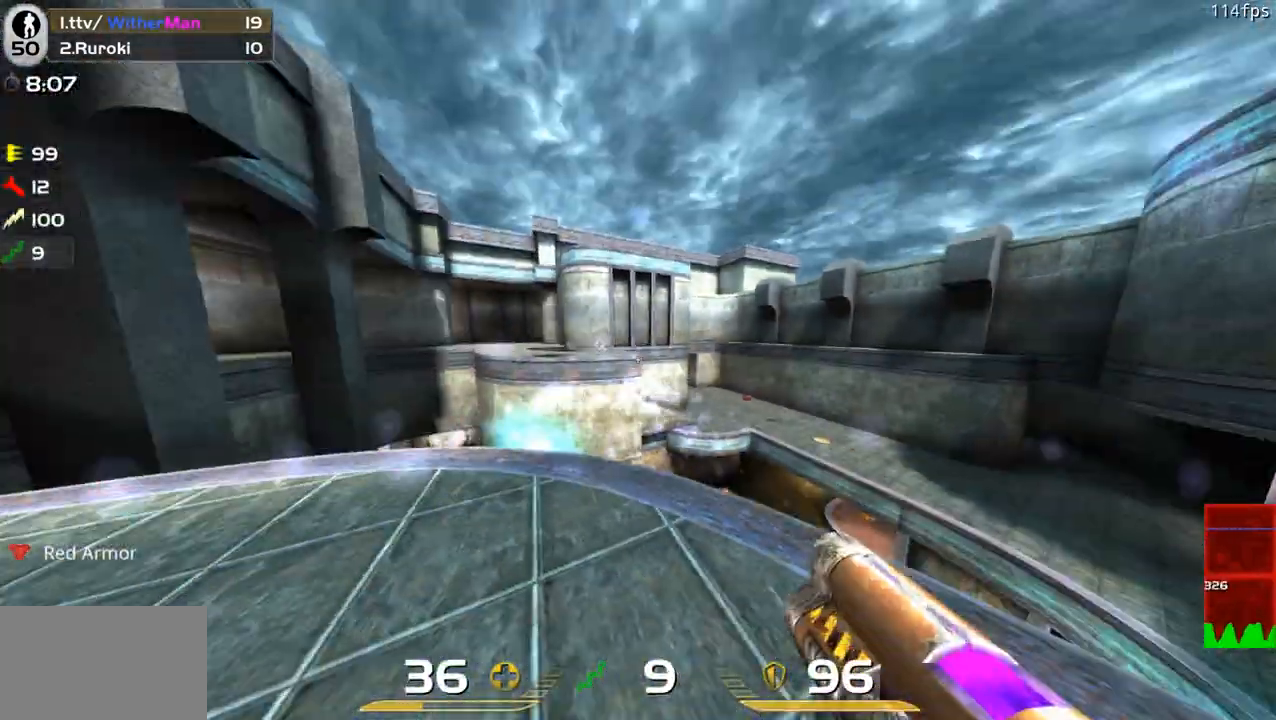
Gameplay with keyboard and mouse; each line is a JSON object with the keys and mouse buttons held at the frame after it. "events" lists presses ("down") and releases ("up") of "1", "2", "3", "4", "5", "a", "alt", "c", "caps_lock", "ctrl", "d", "e", "f", "g", "q", "r", "s", "shift", "space", "t", "tab", "v", "w", "x", "z", "mouse_left", "mouse_wheel" and "mouse_right" between this image and that frame as [ms after this image, input, new state], when the widget could be followed in between. "mouse_left", "mouse_wheel", "mouse_right" = the "left", "wheel", "right" buttons of the "mouse" list. No other keys are recorded. "wheel" means that the mouse wheel is clicked or scrolled. Not read: mouse_move.
{"keys": [], "mouse": [], "events": [[17, "s", "down"], [167, "s", "up"], [300, "w", "down"], [450, "a", "up"], [500, "w", "up"]]}
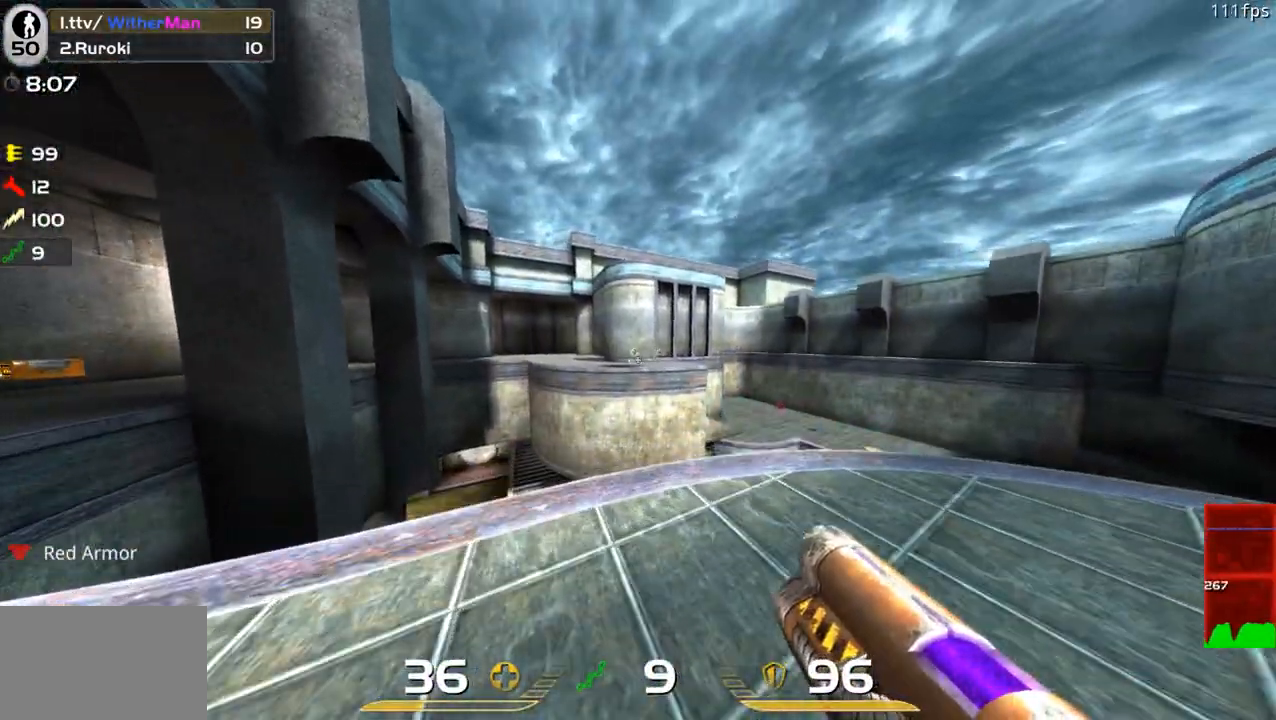
{"keys": ["a"], "mouse": [], "events": [[233, "a", "down"], [317, "mouse_left", "down"], [317, "s", "down"], [417, "mouse_left", "up"], [500, "s", "up"]]}
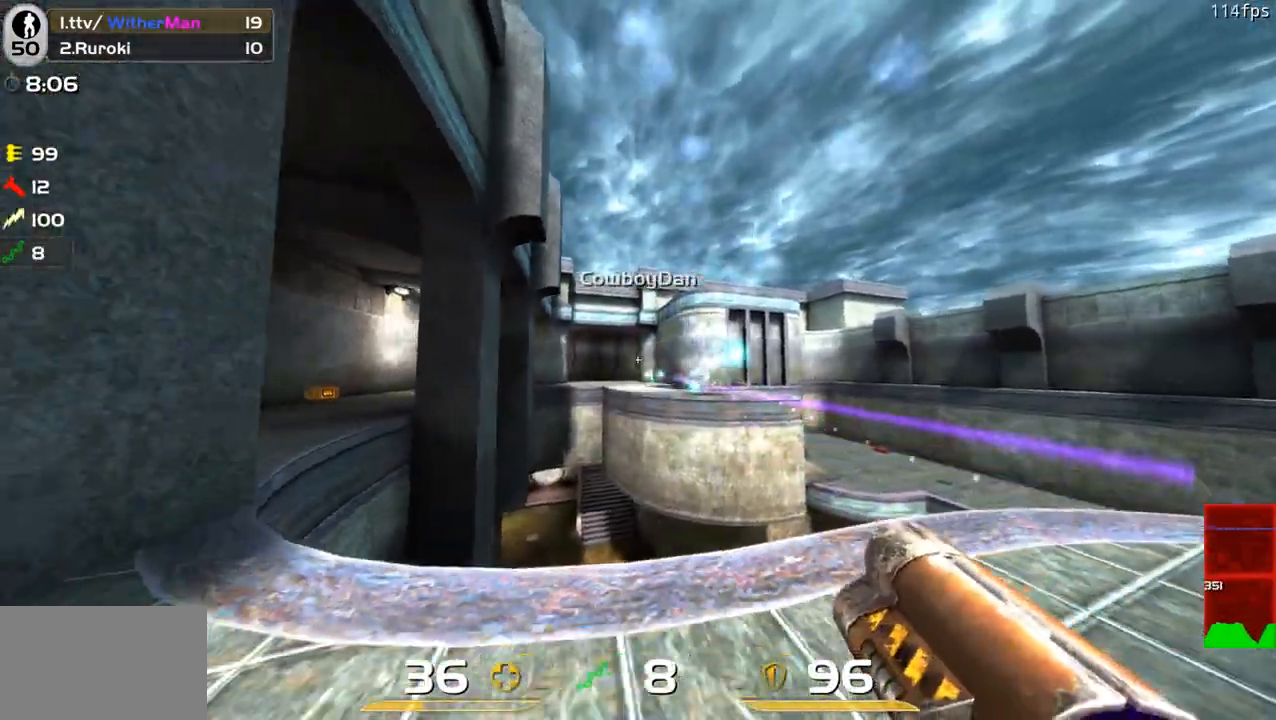
{"keys": ["a"], "mouse": [], "events": [[150, "w", "down"], [233, "w", "up"], [333, "s", "down"], [483, "s", "up"]]}
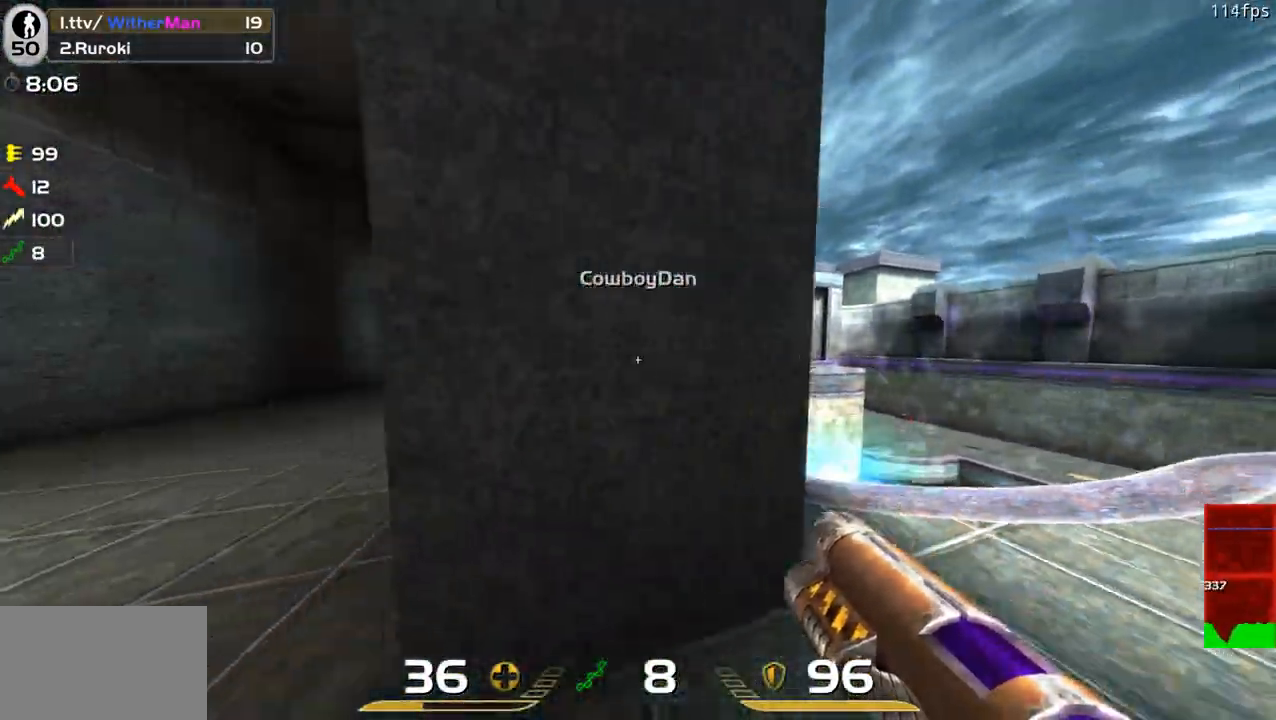
{"keys": ["a", "d"], "mouse": [], "events": [[117, "w", "down"], [300, "a", "up"], [450, "a", "down"], [500, "d", "down"], [500, "w", "up"]]}
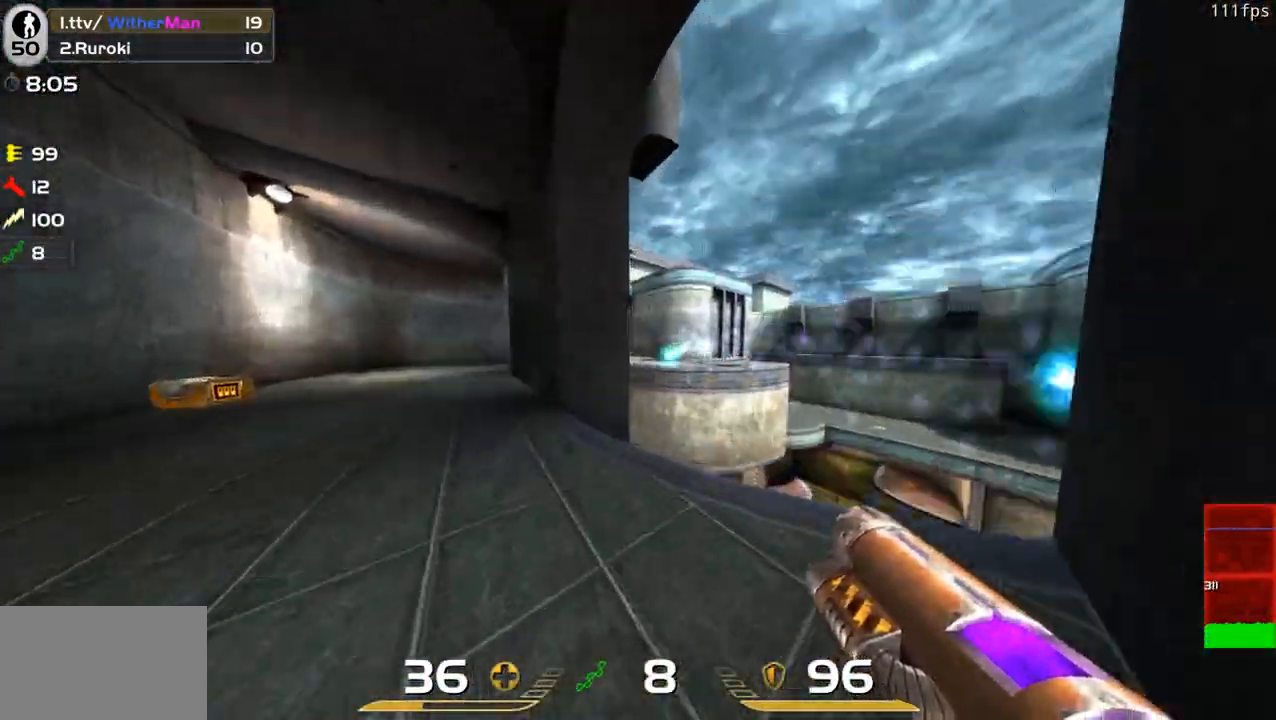
{"keys": ["a", "s"], "mouse": ["left"], "events": [[33, "a", "up"], [217, "d", "up"], [367, "a", "down"], [467, "mouse_left", "down"], [467, "s", "down"]]}
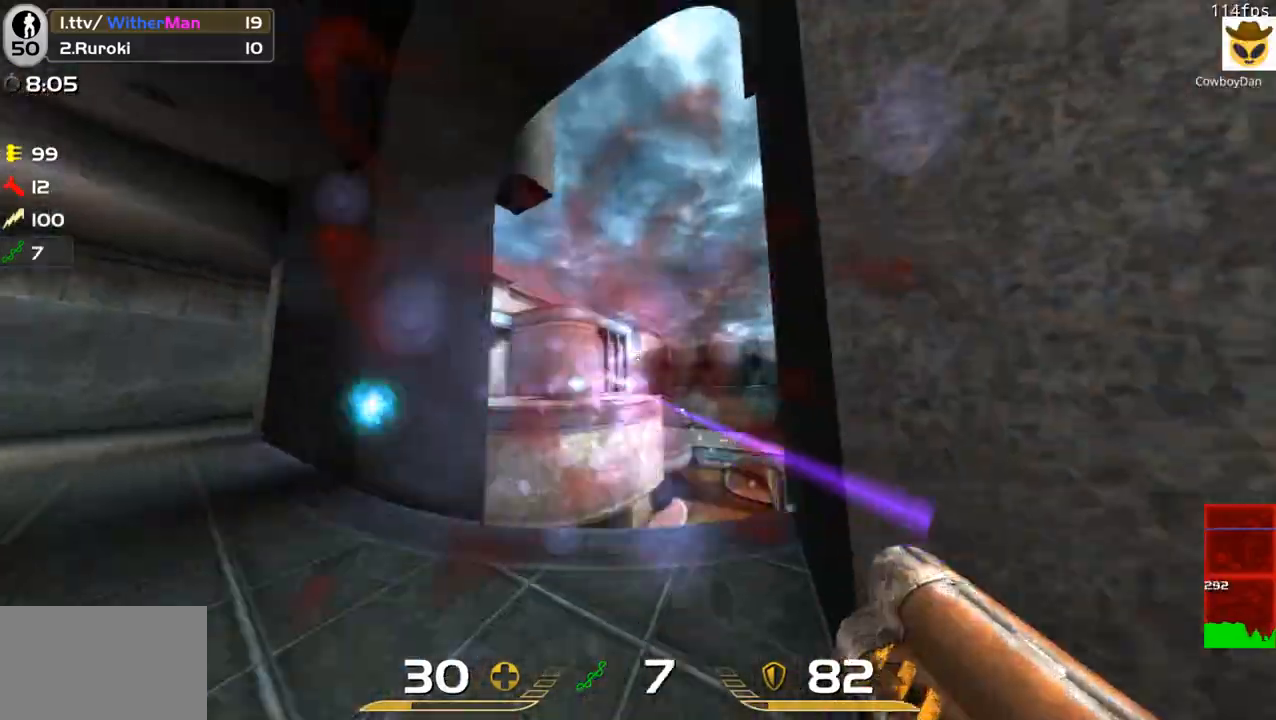
{"keys": ["a", "s"], "mouse": [], "events": [[50, "mouse_left", "up"], [50, "s", "up"], [200, "w", "down"], [383, "w", "up"], [467, "s", "down"]]}
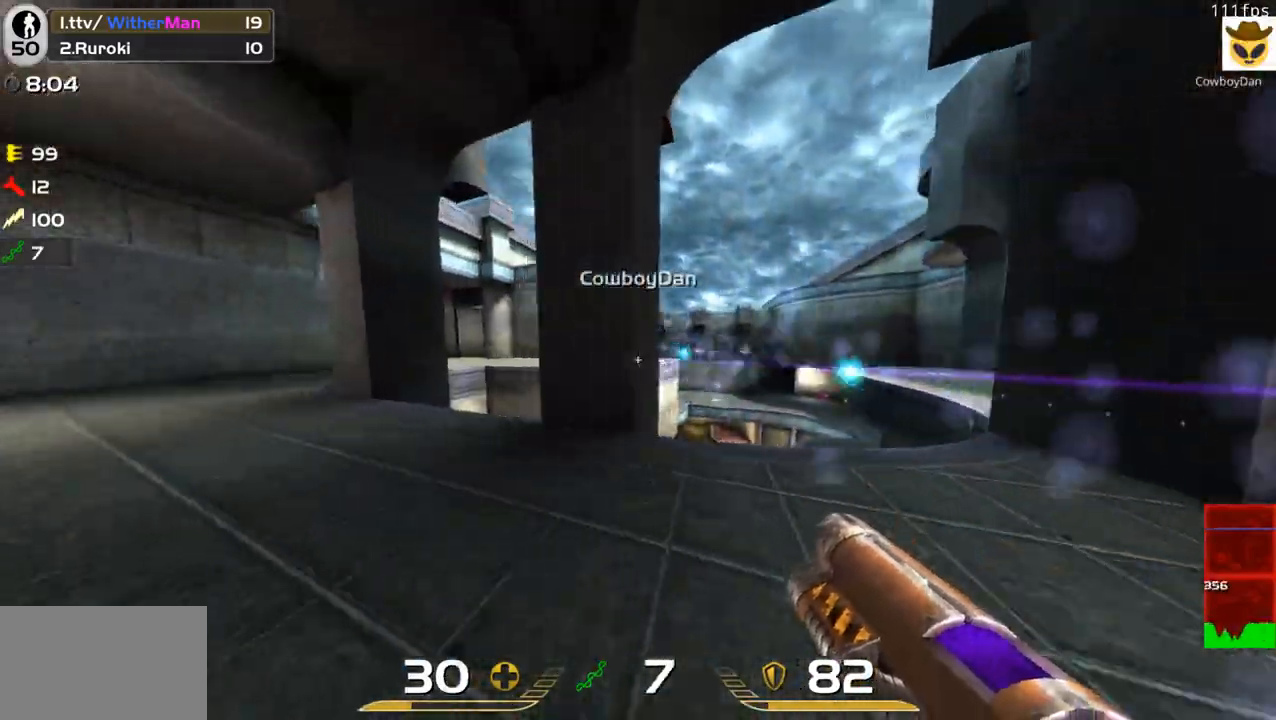
{"keys": ["a", "w"], "mouse": [], "events": [[117, "a", "up"], [117, "d", "down"], [167, "s", "up"], [350, "a", "down"], [350, "d", "up"], [483, "w", "down"]]}
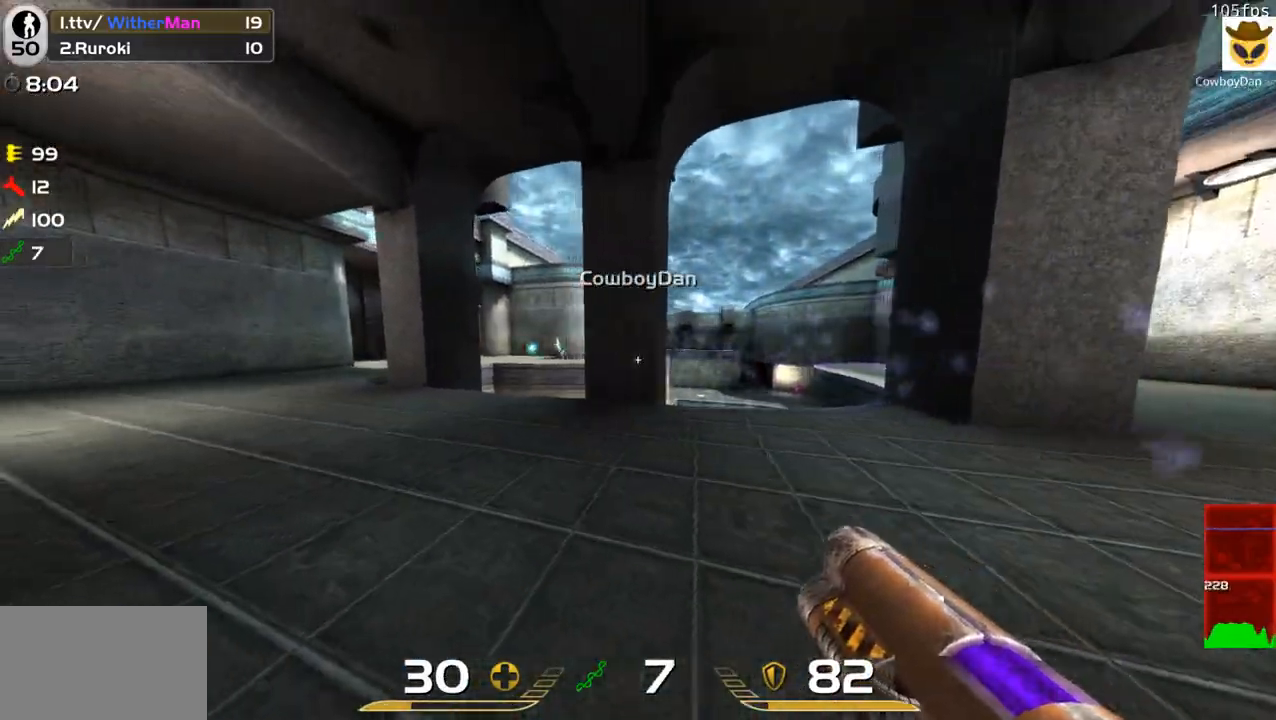
{"keys": ["space", "w"], "mouse": [], "events": [[33, "a", "up"], [133, "d", "down"], [367, "a", "down"], [367, "d", "up"], [500, "a", "up"], [500, "space", "down"]]}
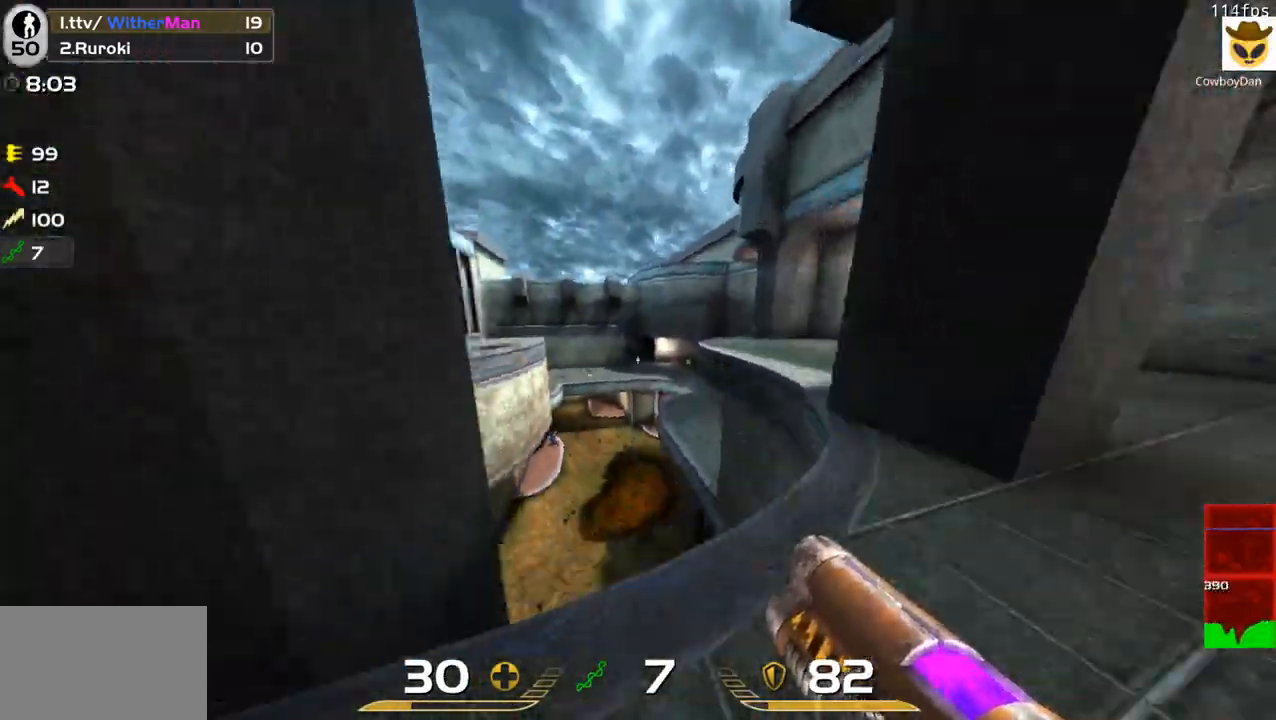
{"keys": ["a", "w"], "mouse": [], "events": [[150, "space", "up"], [250, "a", "down"]]}
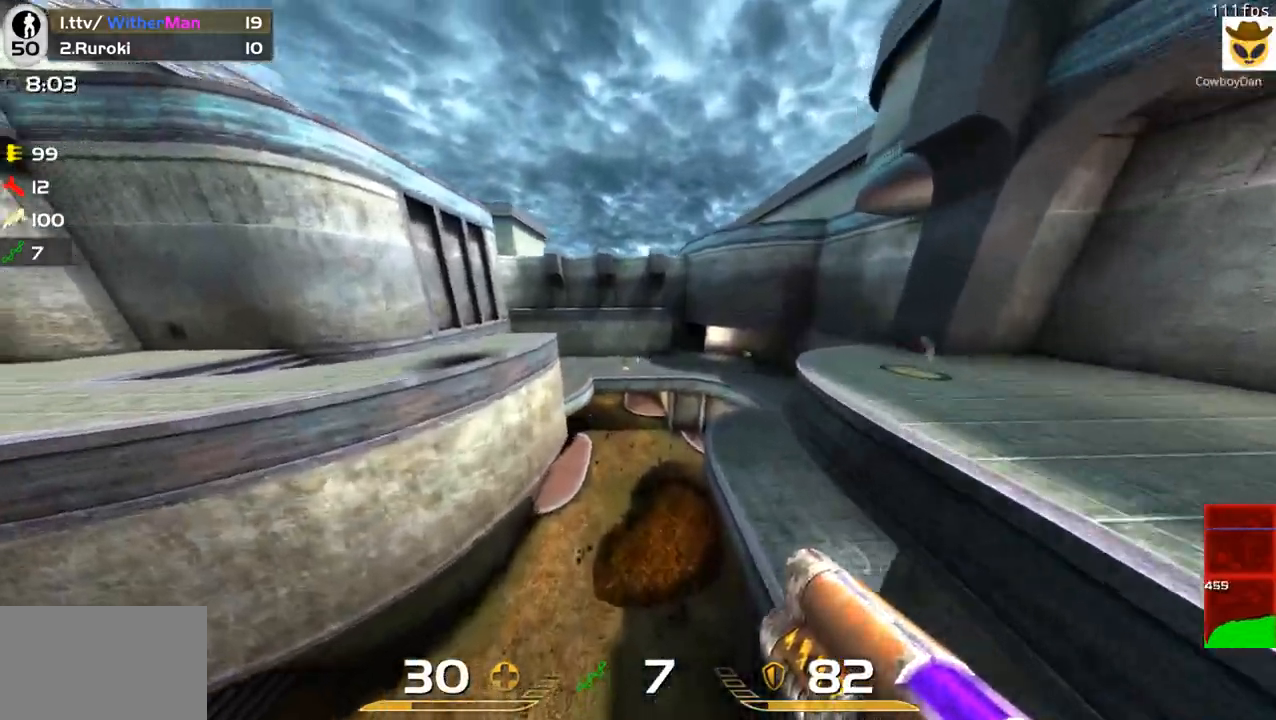
{"keys": ["a", "w"], "mouse": [], "events": []}
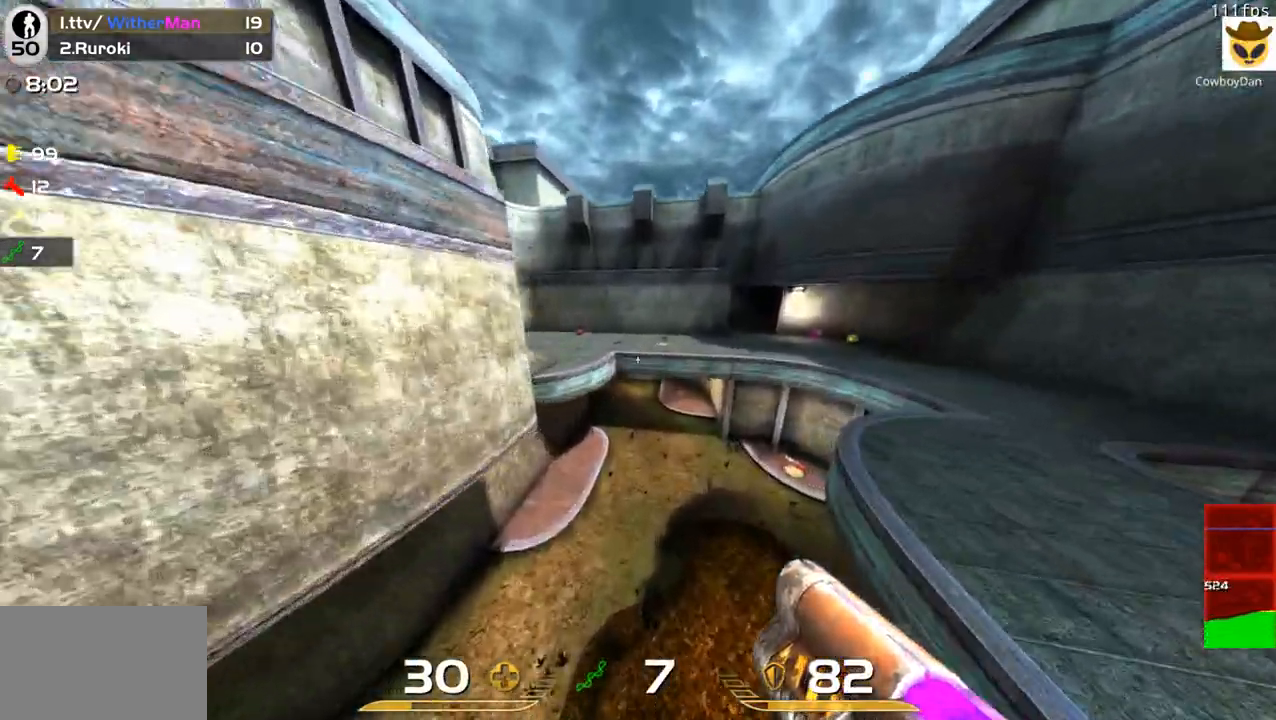
{"keys": ["a", "space", "w"], "mouse": [], "events": [[367, "d", "down"], [500, "d", "up"], [500, "space", "down"]]}
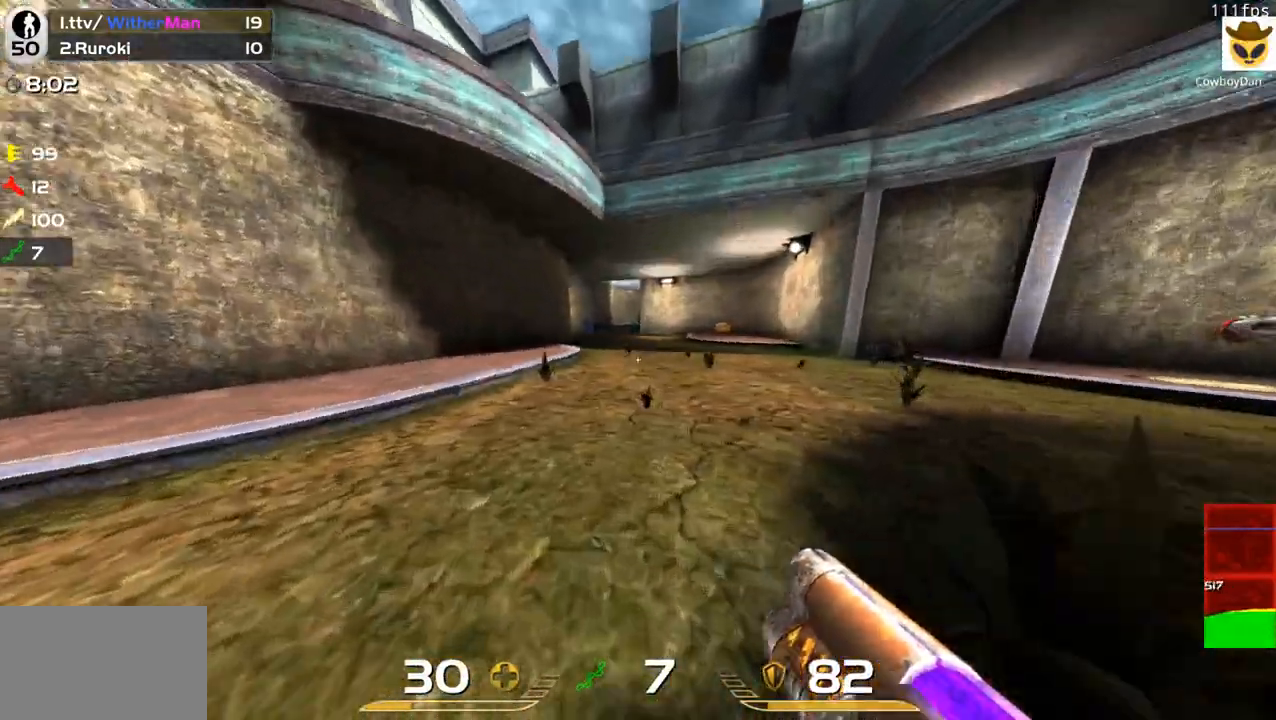
{"keys": ["a", "w"], "mouse": [], "events": [[150, "space", "up"]]}
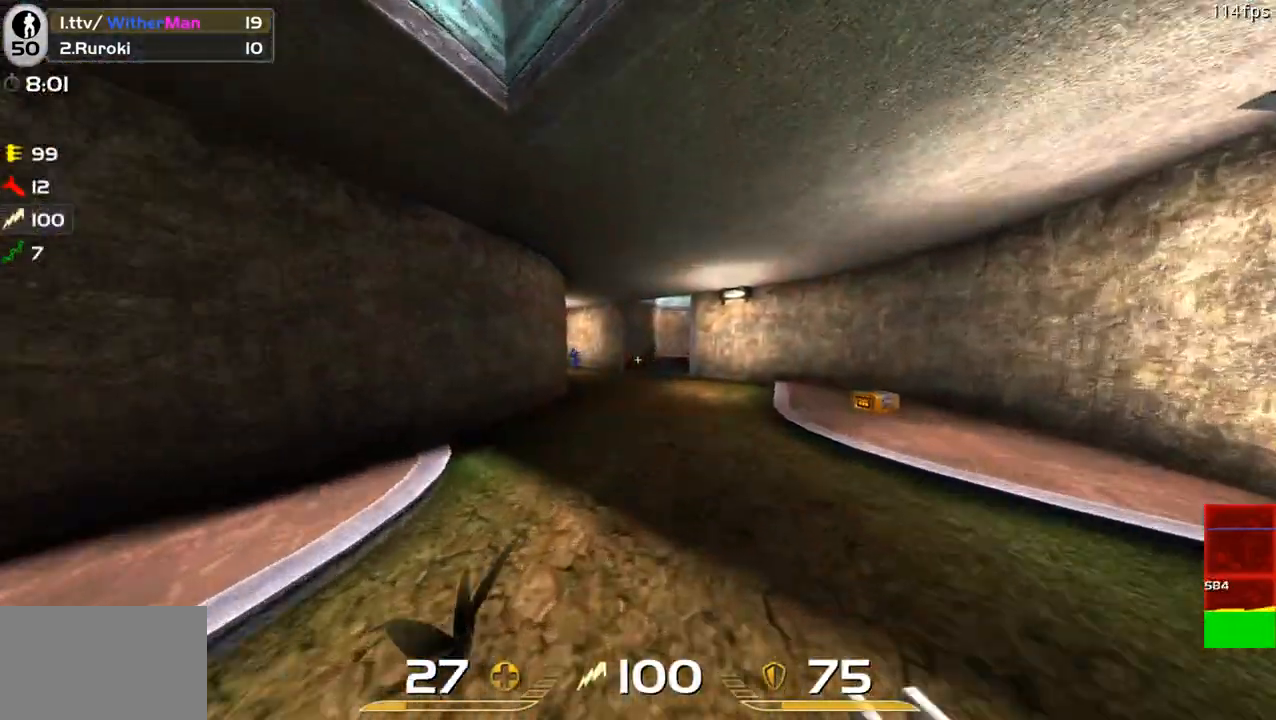
{"keys": ["a", "w"], "mouse": [], "events": [[250, "space", "down"], [350, "space", "up"]]}
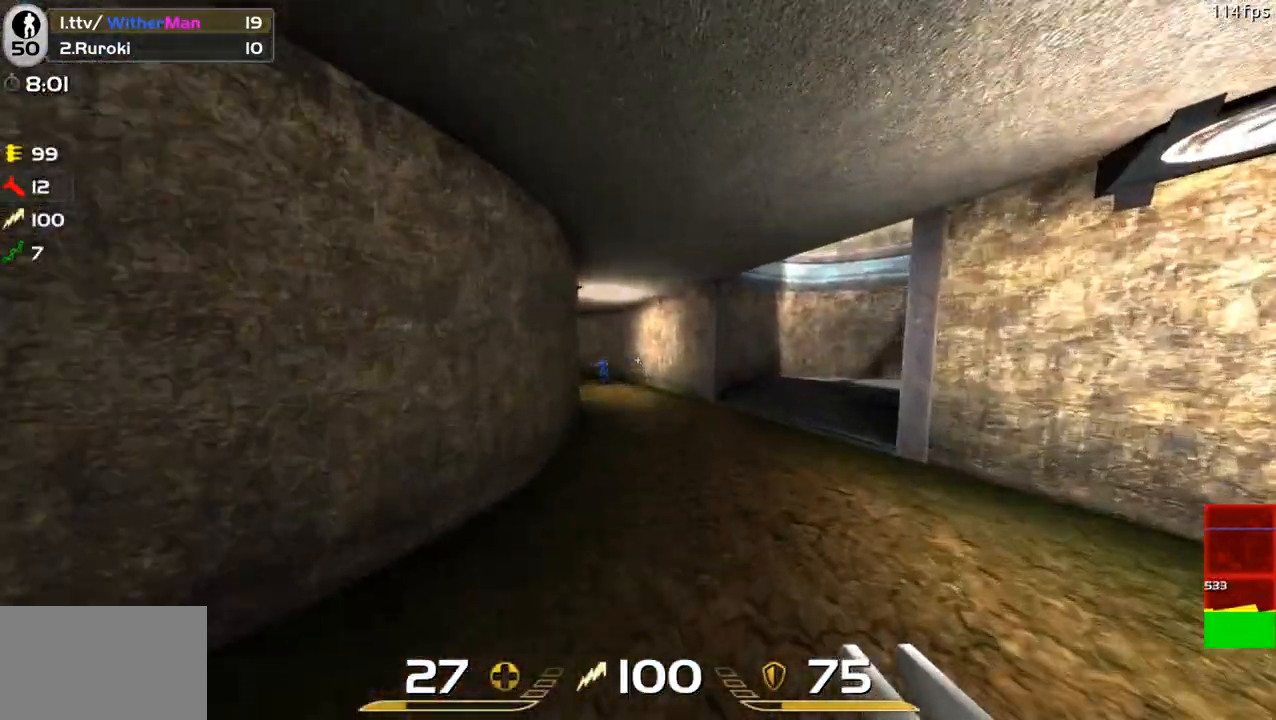
{"keys": ["a", "w"], "mouse": [], "events": [[417, "mouse_wheel", "down"], [467, "mouse_wheel", "up"]]}
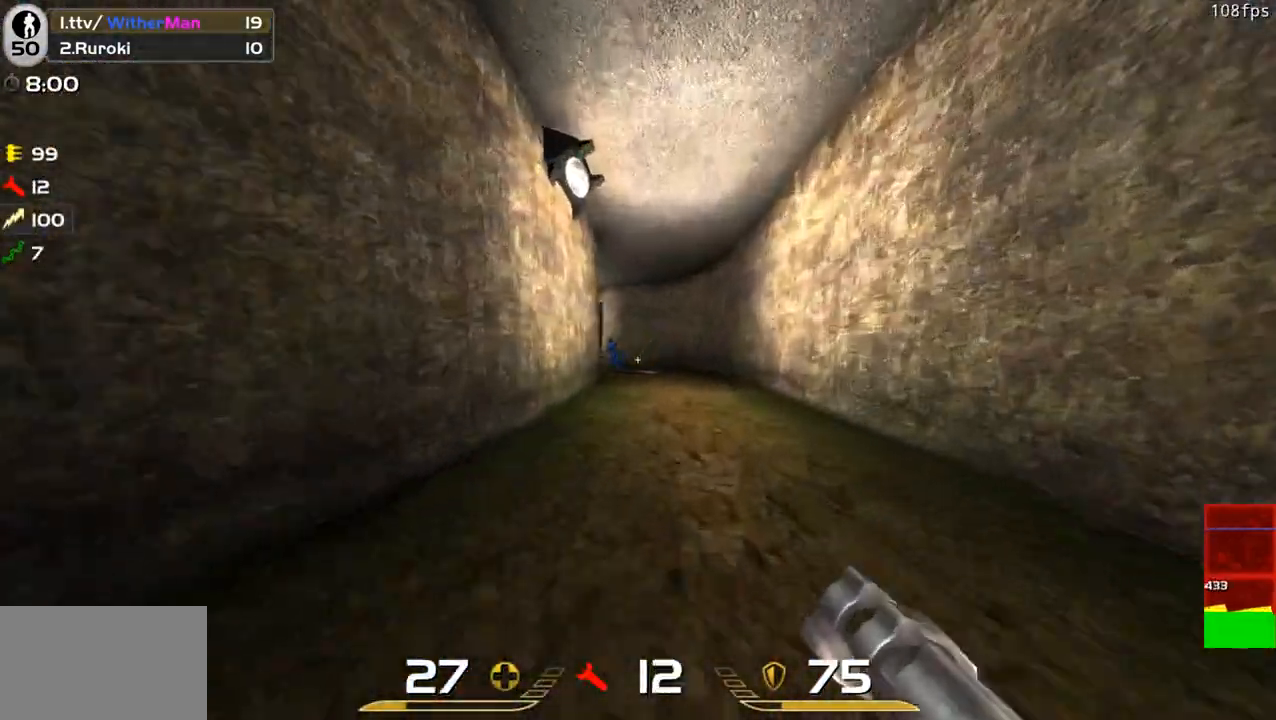
{"keys": ["d", "w"], "mouse": [], "events": [[150, "a", "up"], [150, "d", "down"]]}
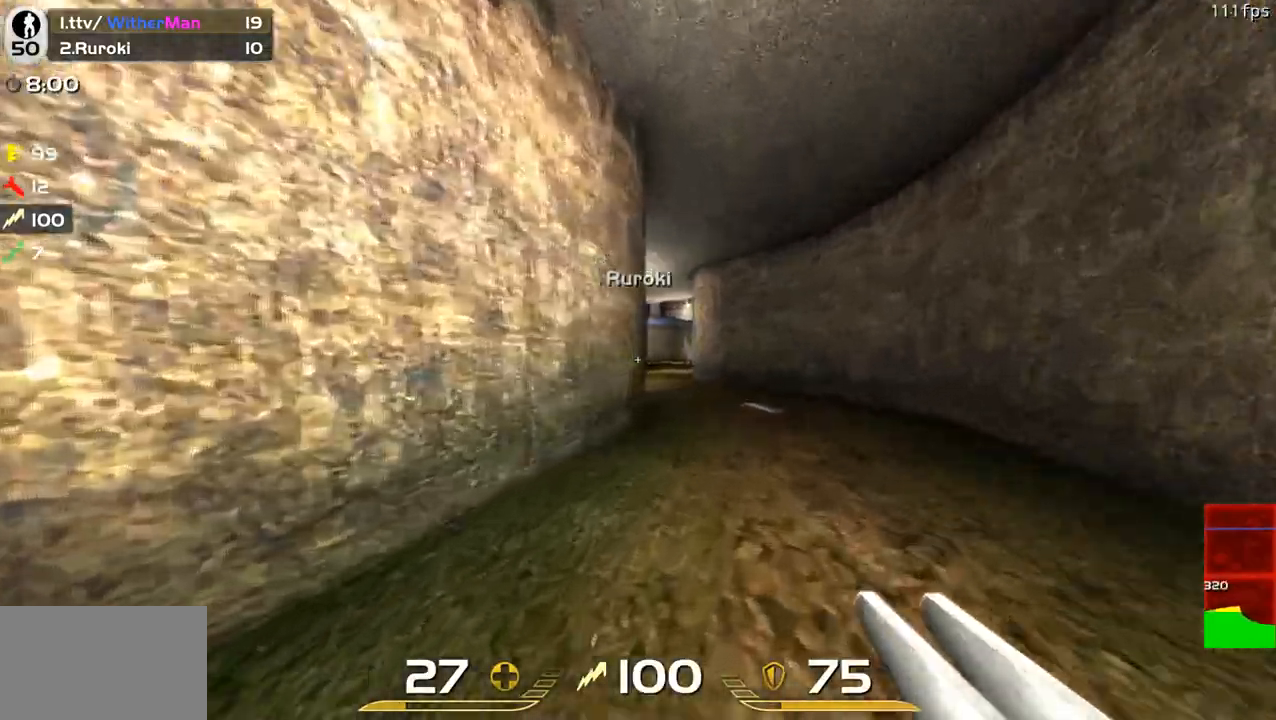
{"keys": ["w"], "mouse": [], "events": [[67, "d", "up"], [167, "d", "down"], [300, "d", "up"]]}
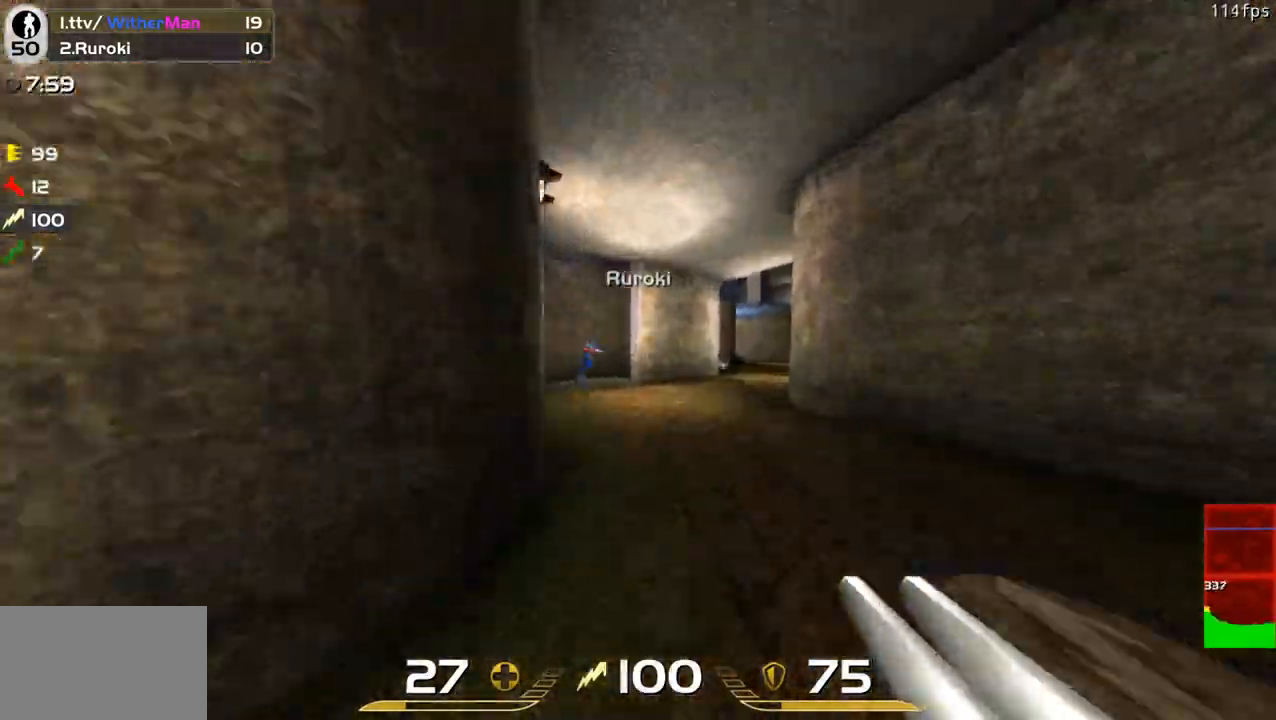
{"keys": ["s"], "mouse": ["left"], "events": [[183, "mouse_left", "down"], [217, "a", "down"], [217, "w", "up"], [317, "a", "up"], [317, "s", "down"], [367, "d", "down"], [417, "d", "up"]]}
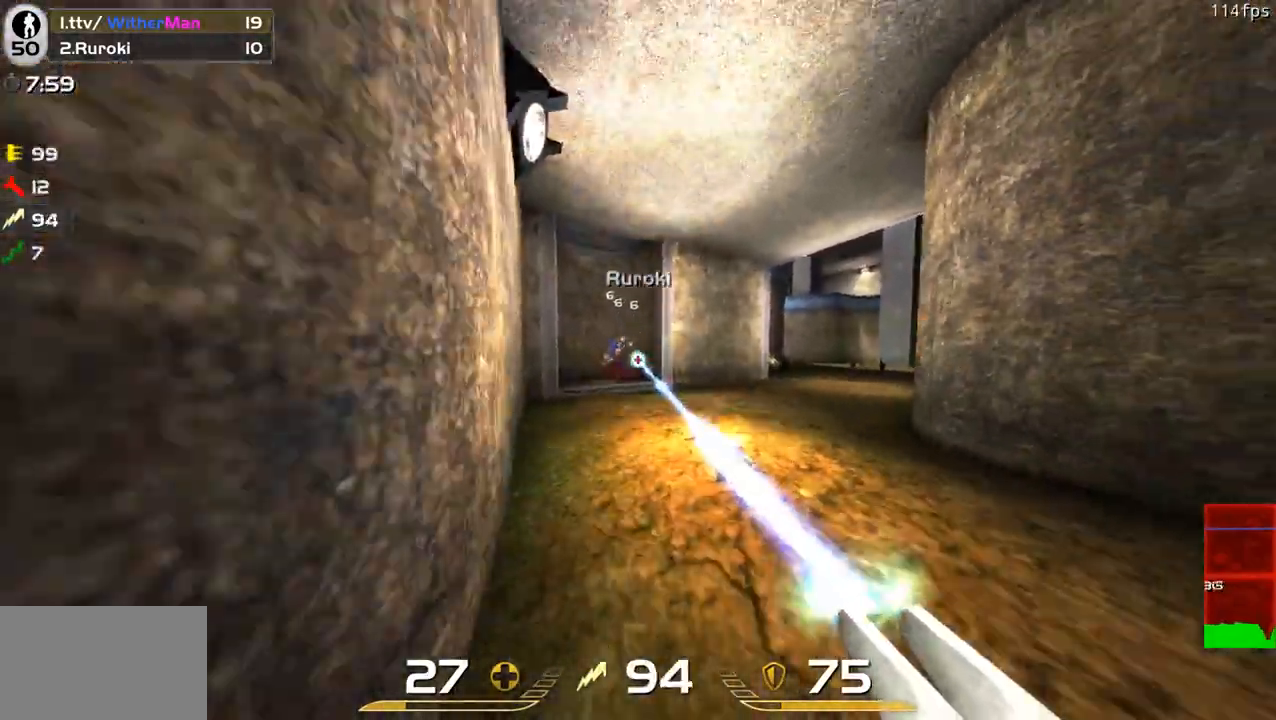
{"keys": ["w"], "mouse": [], "events": [[100, "a", "down"], [200, "s", "up"], [333, "w", "down"], [383, "mouse_left", "up"], [467, "a", "up"]]}
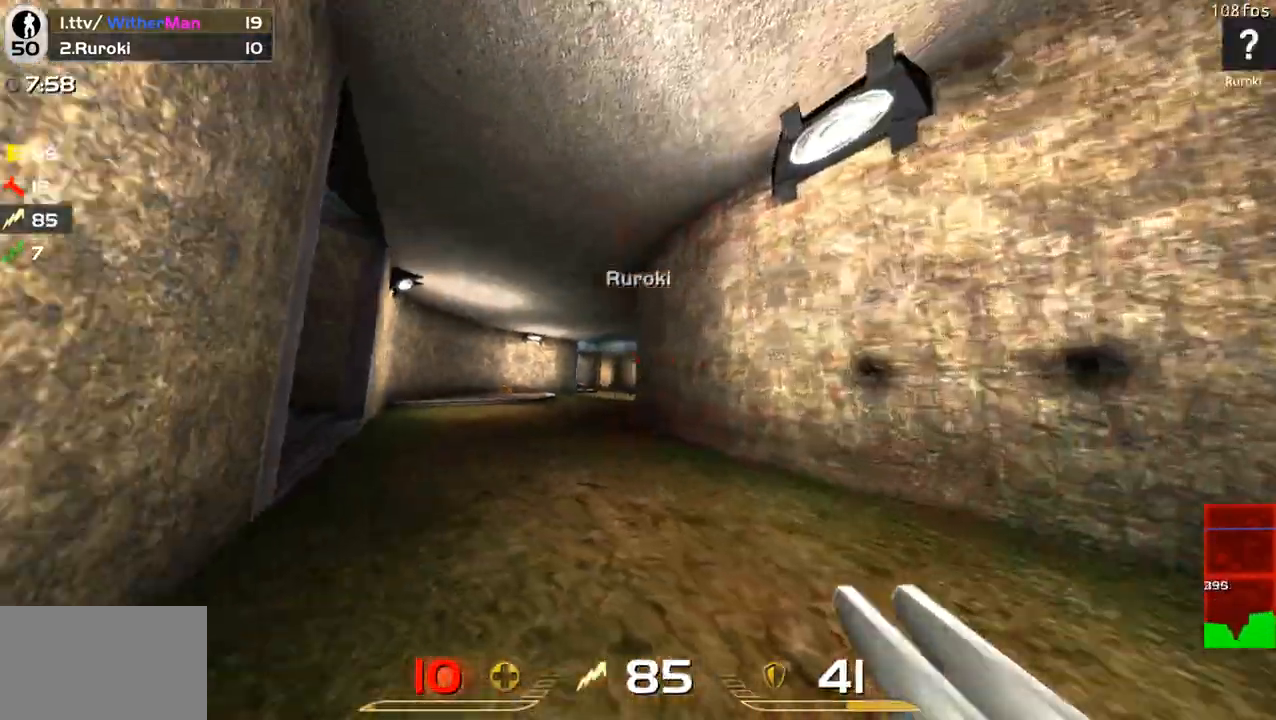
{"keys": ["d", "w"], "mouse": [], "events": [[67, "d", "down"], [117, "space", "down"], [300, "a", "down"], [300, "space", "up"], [350, "d", "up"], [500, "a", "up"], [500, "d", "down"]]}
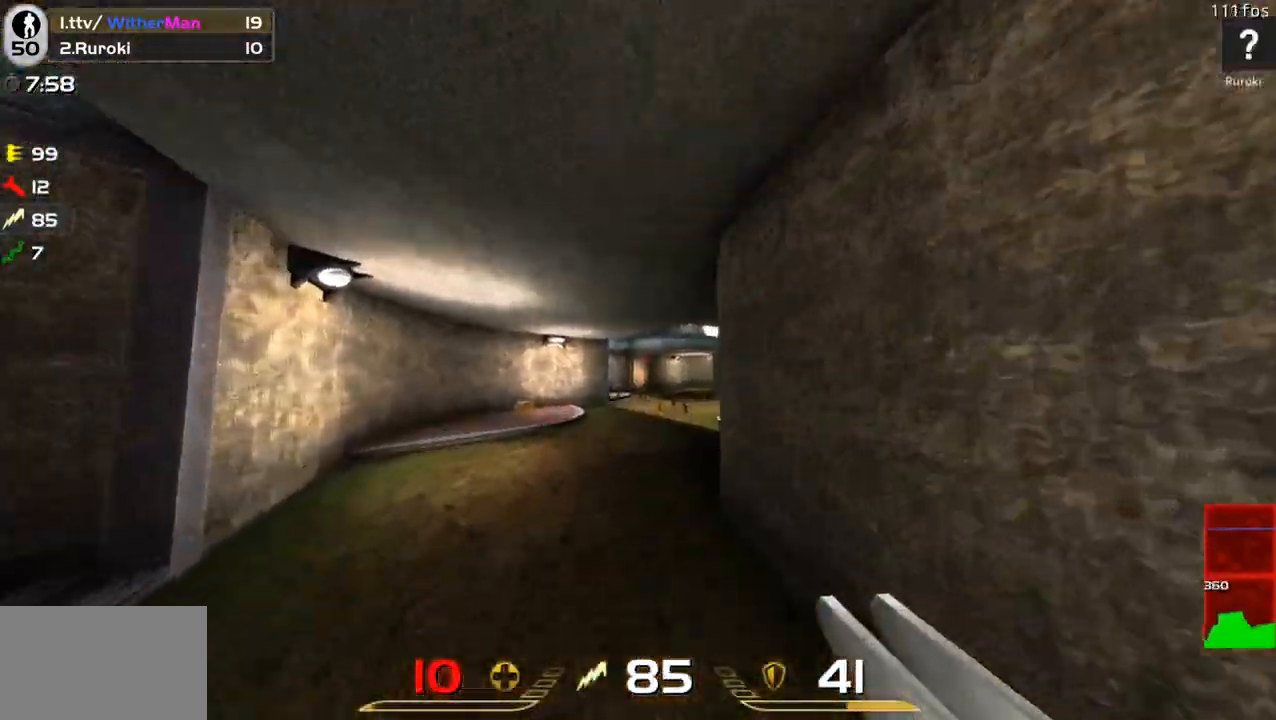
{"keys": ["d", "w"], "mouse": [], "events": [[317, "space", "down"], [467, "space", "up"]]}
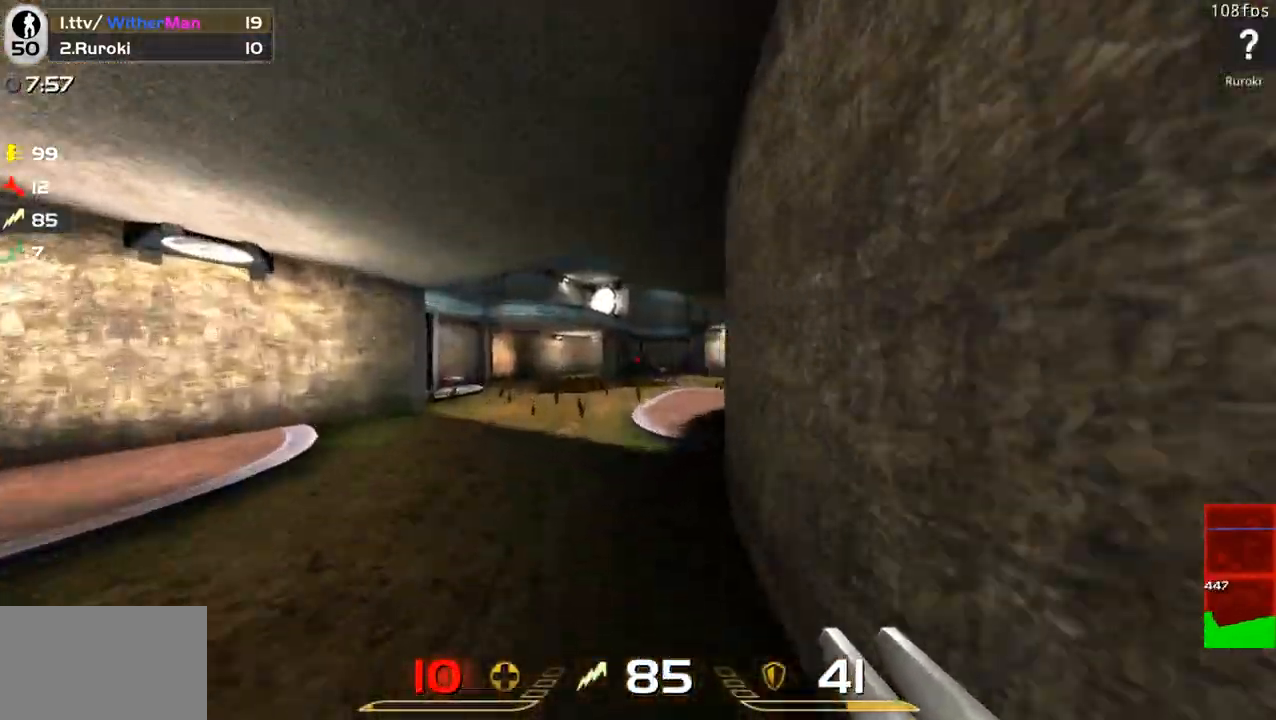
{"keys": ["d", "w"], "mouse": [], "events": []}
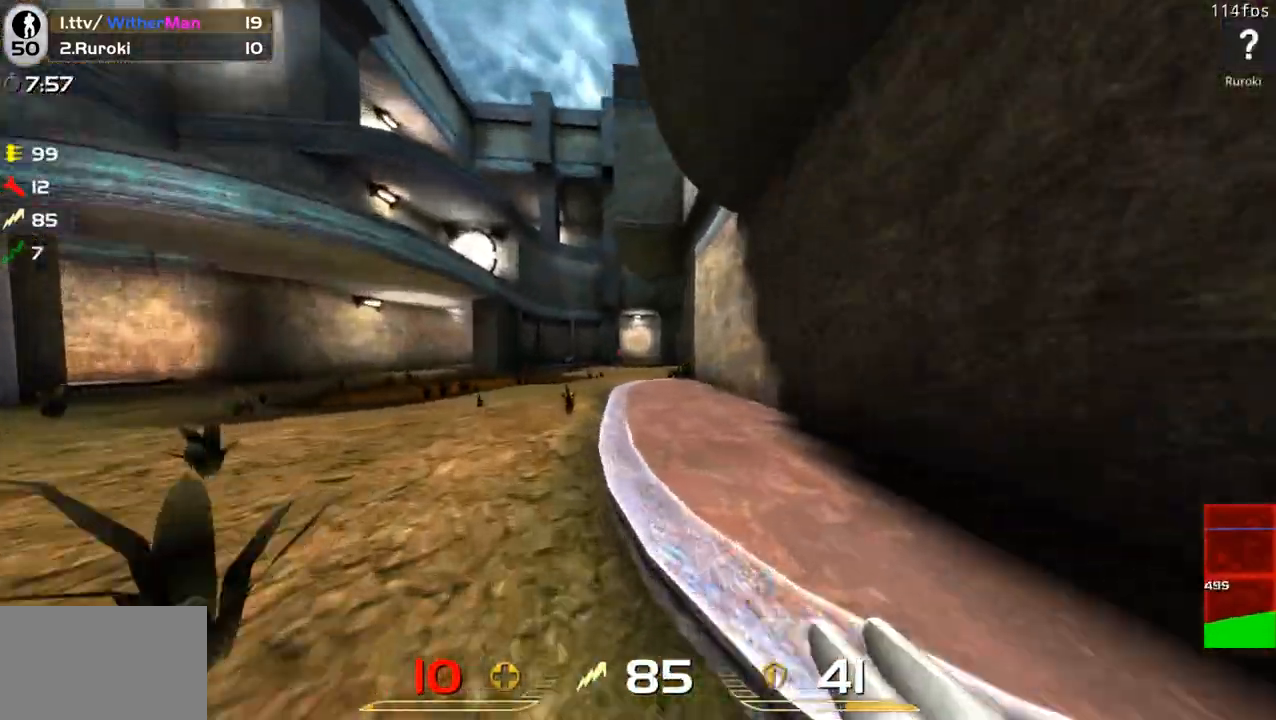
{"keys": ["d", "w"], "mouse": [], "events": [[17, "space", "down"], [167, "space", "up"]]}
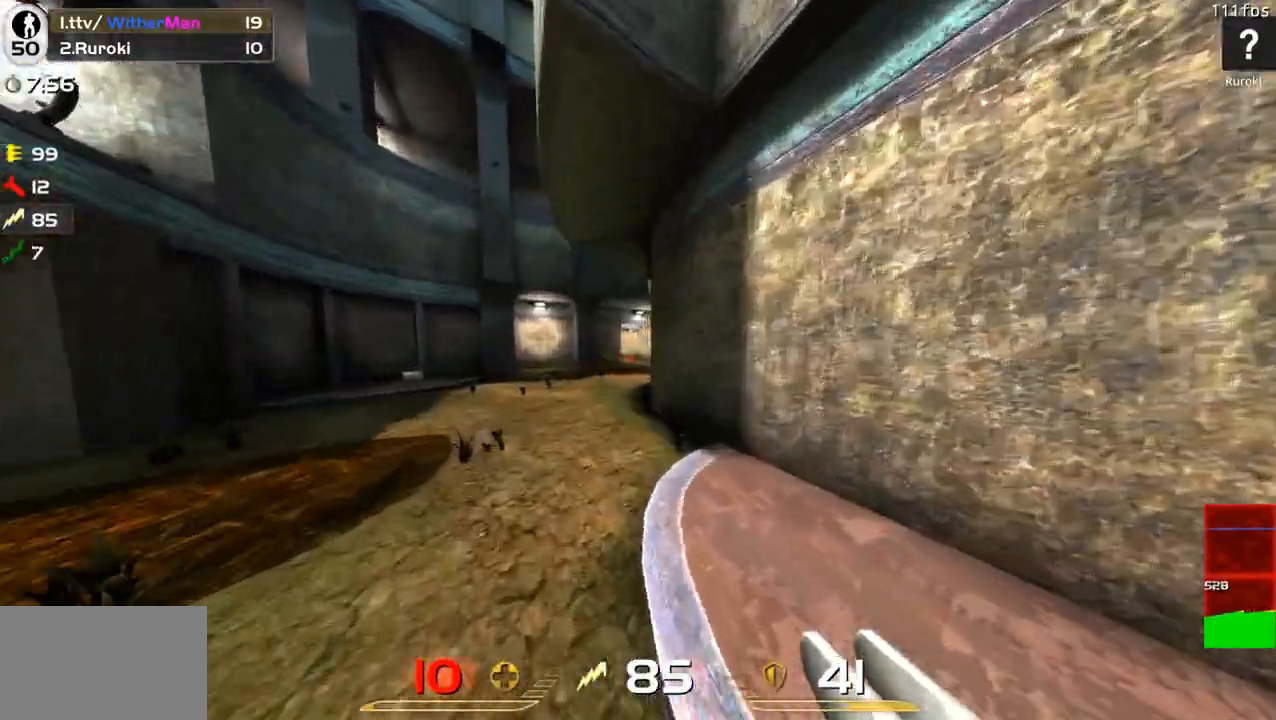
{"keys": ["d", "w"], "mouse": [], "events": [[267, "space", "down"], [367, "space", "up"]]}